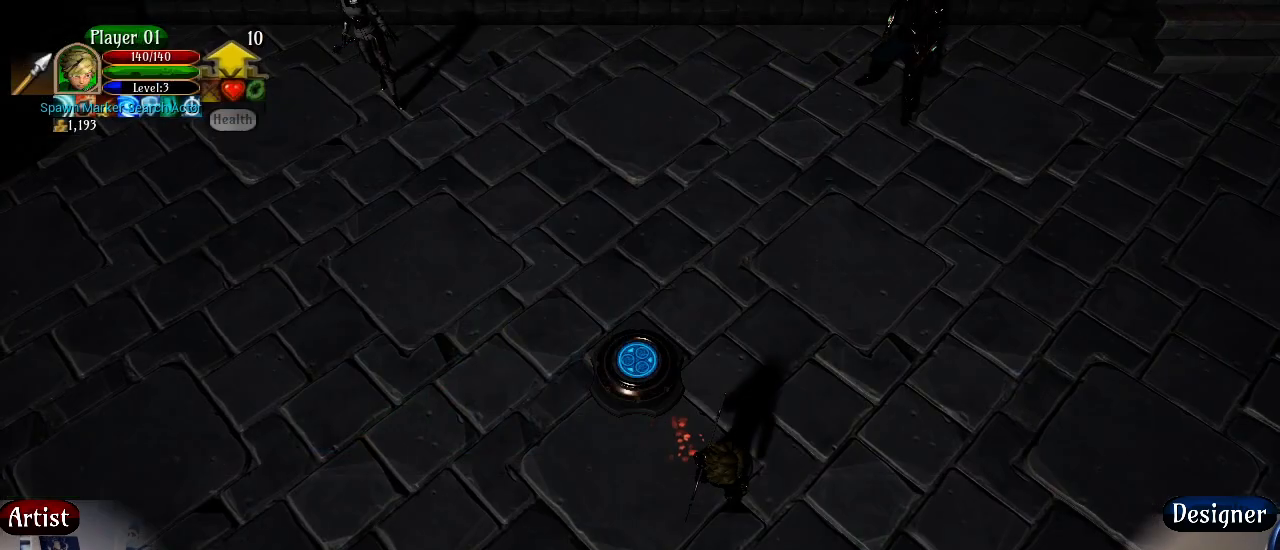
Gameplay with a controller (Xbox layout); each line is a JSON object with the inputs held at the frame after it. "events" lists button and stick changes between this image and that frame as [ms after this image, input, new state], when the widget could be followed in between.
{"buttons": [], "left_stick": "center", "right_stick": "center", "events": []}
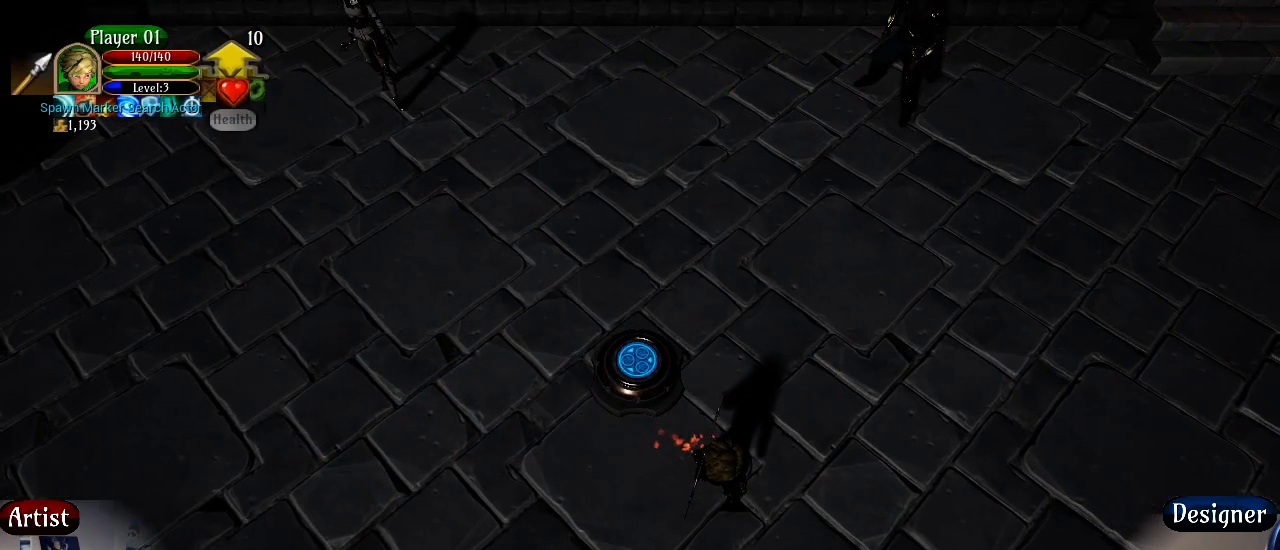
{"buttons": [], "left_stick": "center", "right_stick": "center", "events": []}
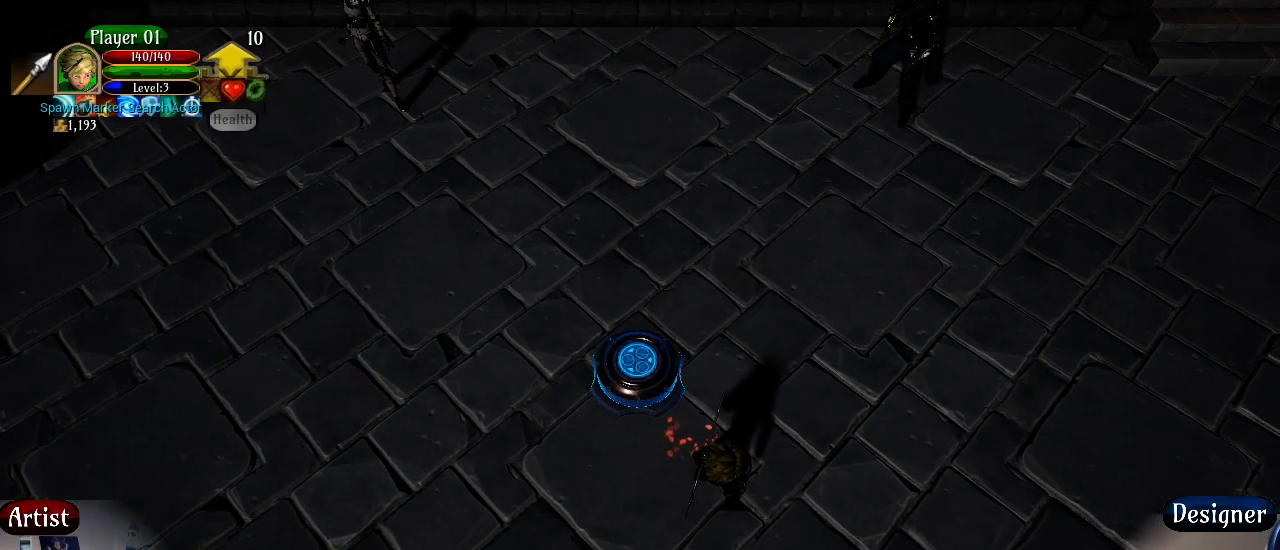
{"buttons": [], "left_stick": "center", "right_stick": "center", "events": []}
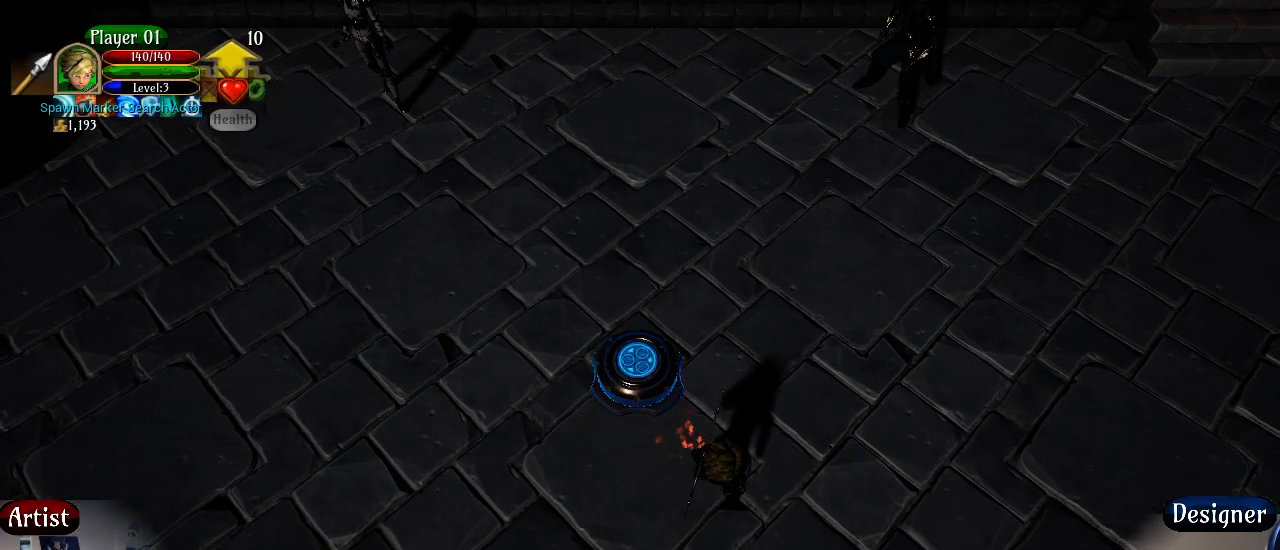
{"buttons": [], "left_stick": "center", "right_stick": "center", "events": []}
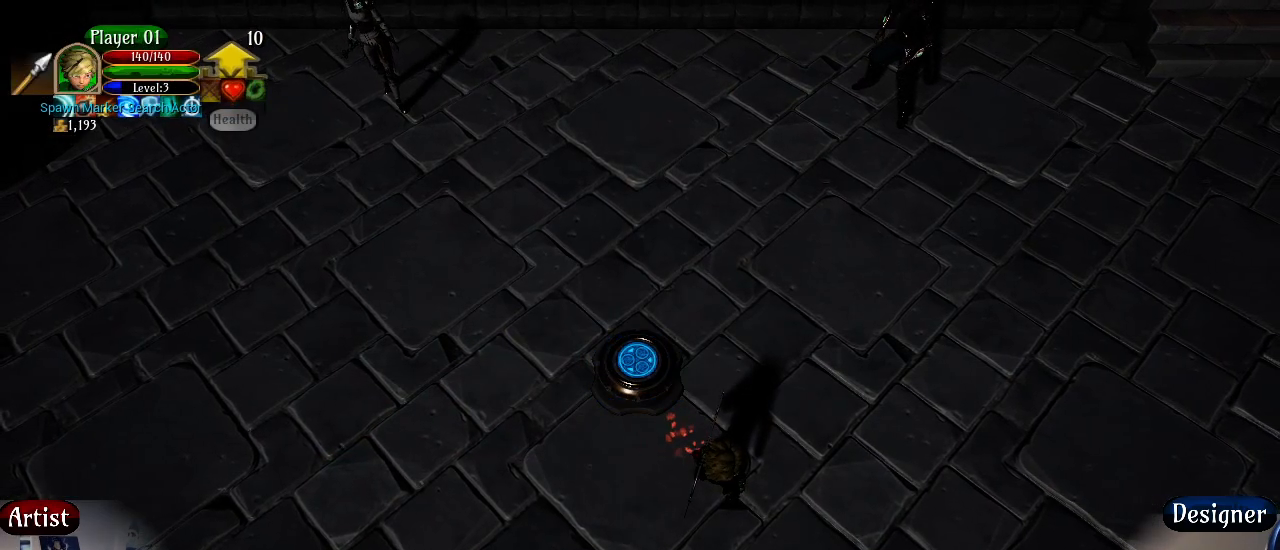
{"buttons": [], "left_stick": "center", "right_stick": "center", "events": []}
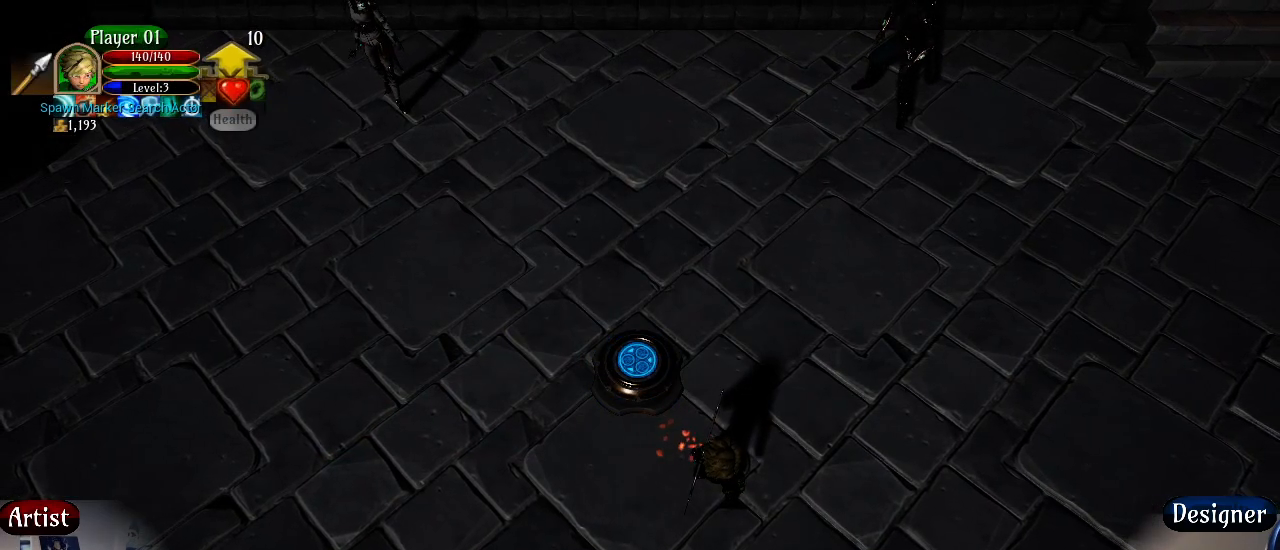
{"buttons": [], "left_stick": "center", "right_stick": "center", "events": []}
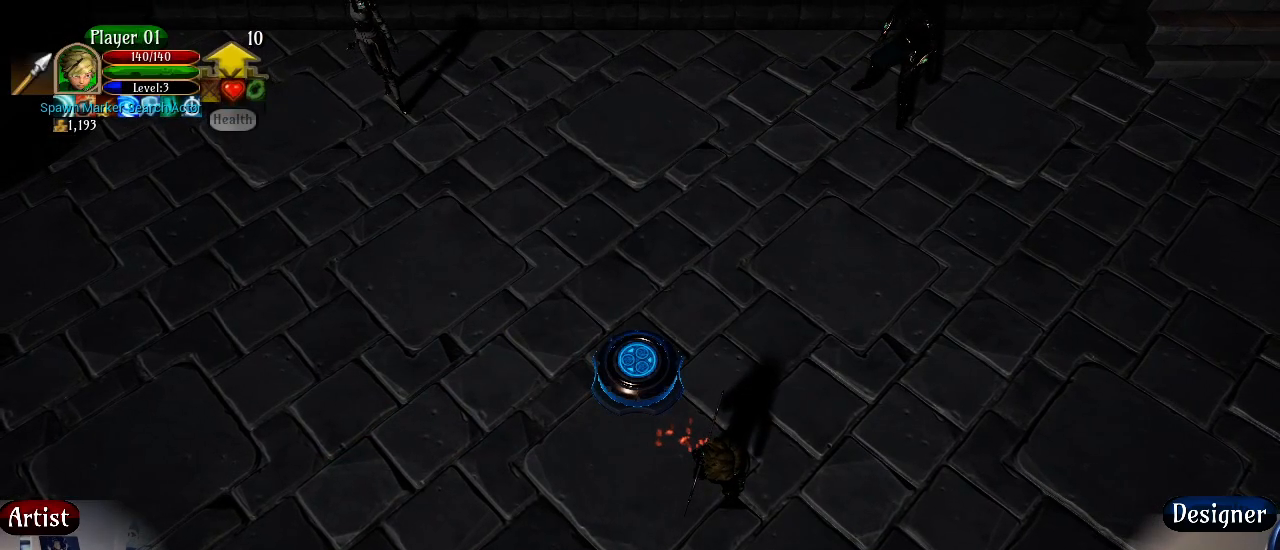
{"buttons": [], "left_stick": "center", "right_stick": "center", "events": []}
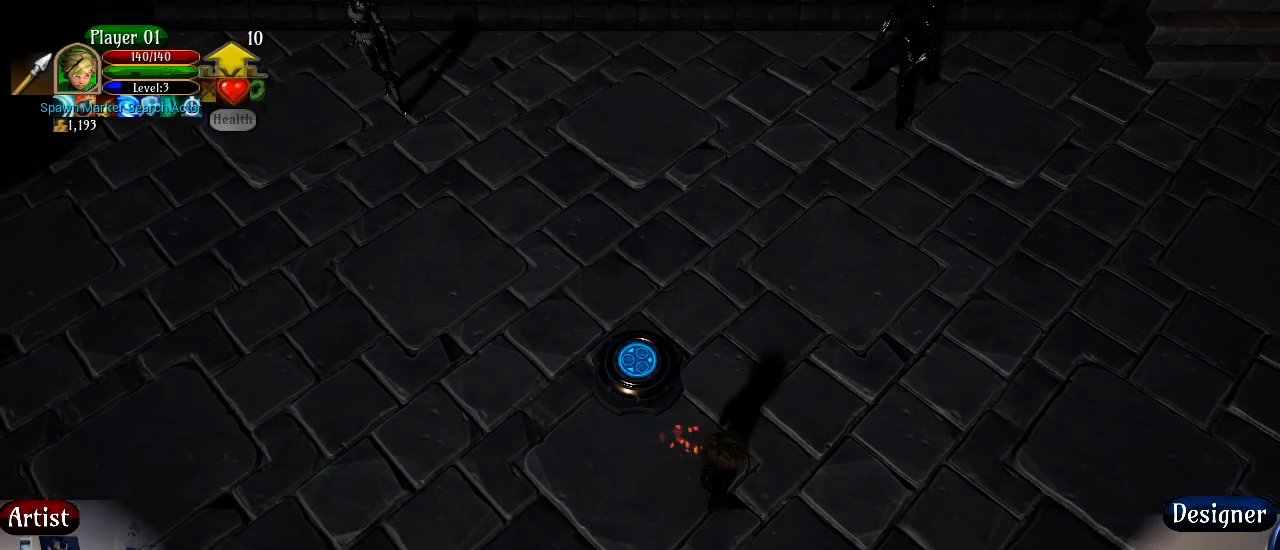
{"buttons": [], "left_stick": "up", "right_stick": "center", "events": [[400, "left_stick", "up"]]}
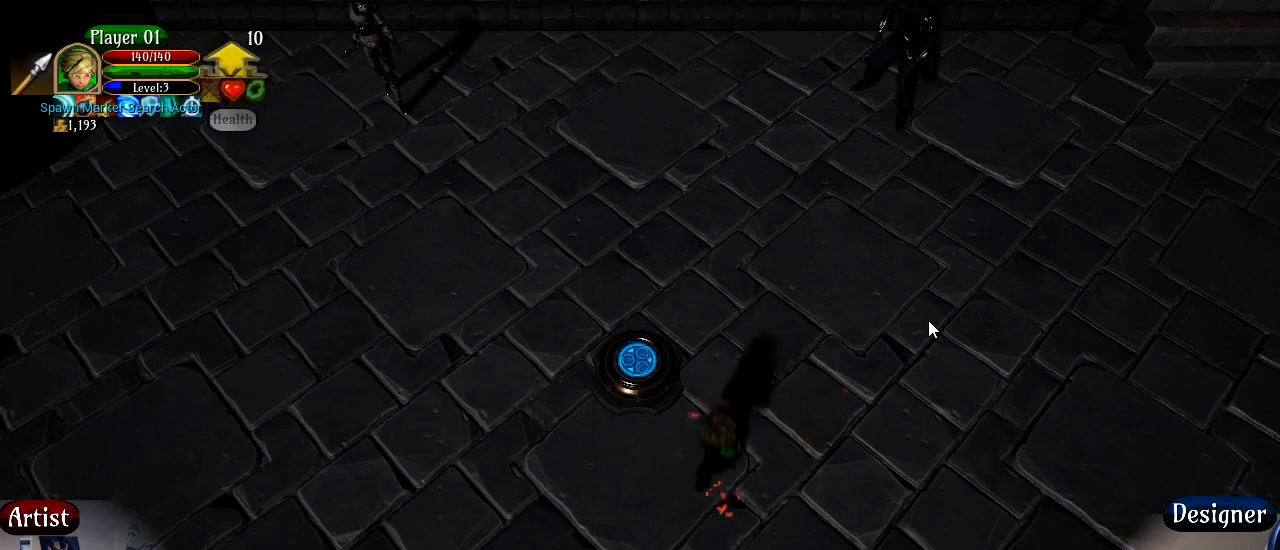
{"buttons": [], "left_stick": "up-right", "right_stick": "center", "events": [[200, "left_stick", "up-right"]]}
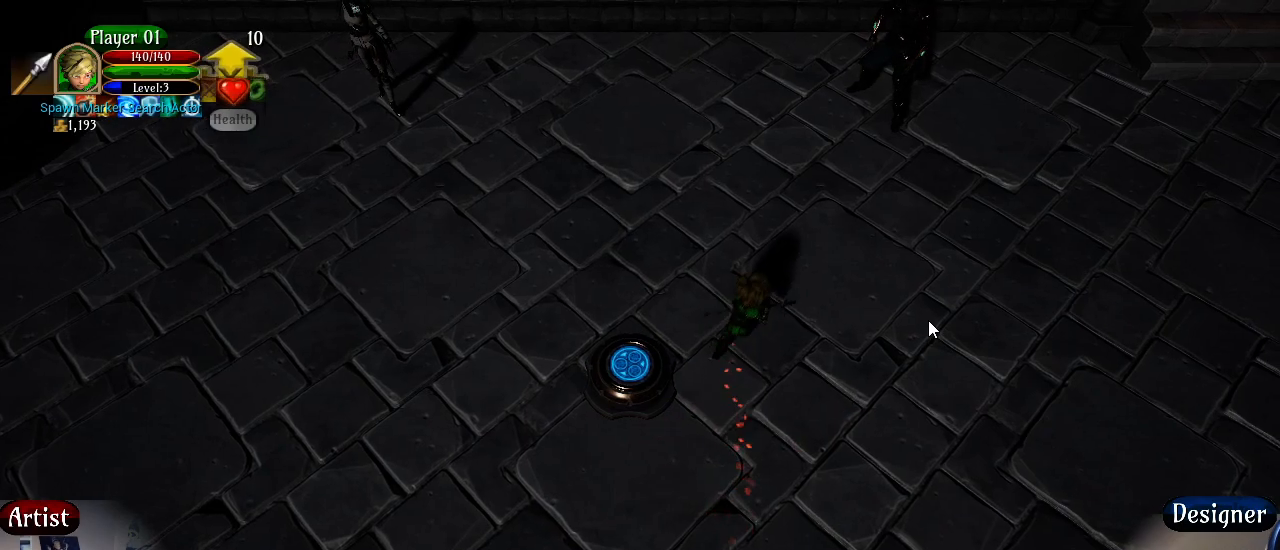
{"buttons": [], "left_stick": "up-right", "right_stick": "center", "events": []}
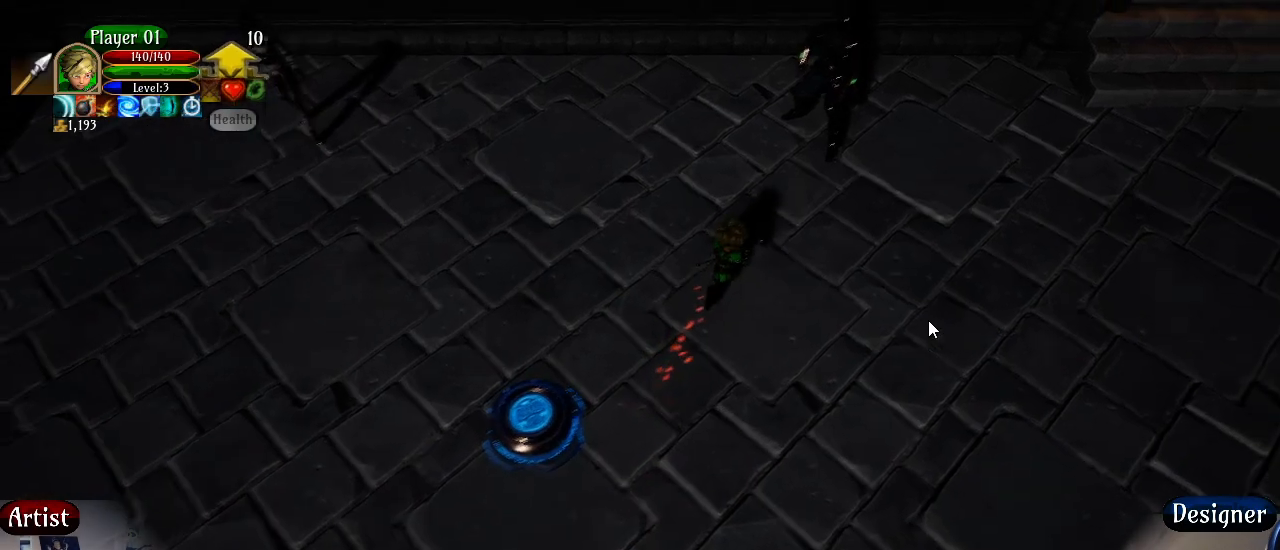
{"buttons": [], "left_stick": "up", "right_stick": "center", "events": [[450, "left_stick", "up"]]}
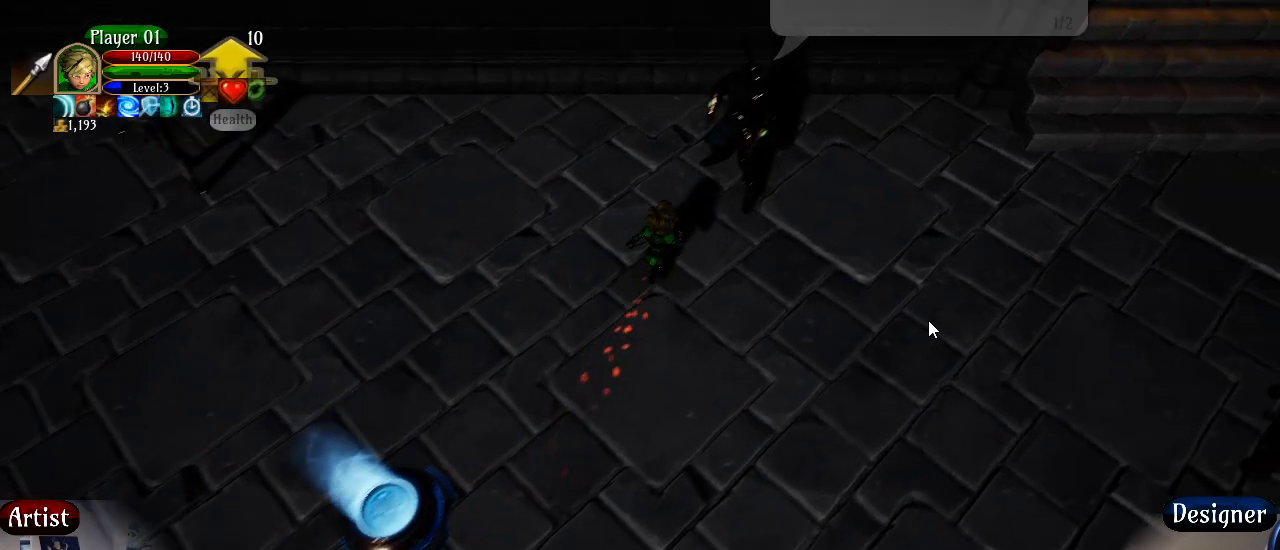
{"buttons": [], "left_stick": "center", "right_stick": "center", "events": [[150, "left_stick", "center"]]}